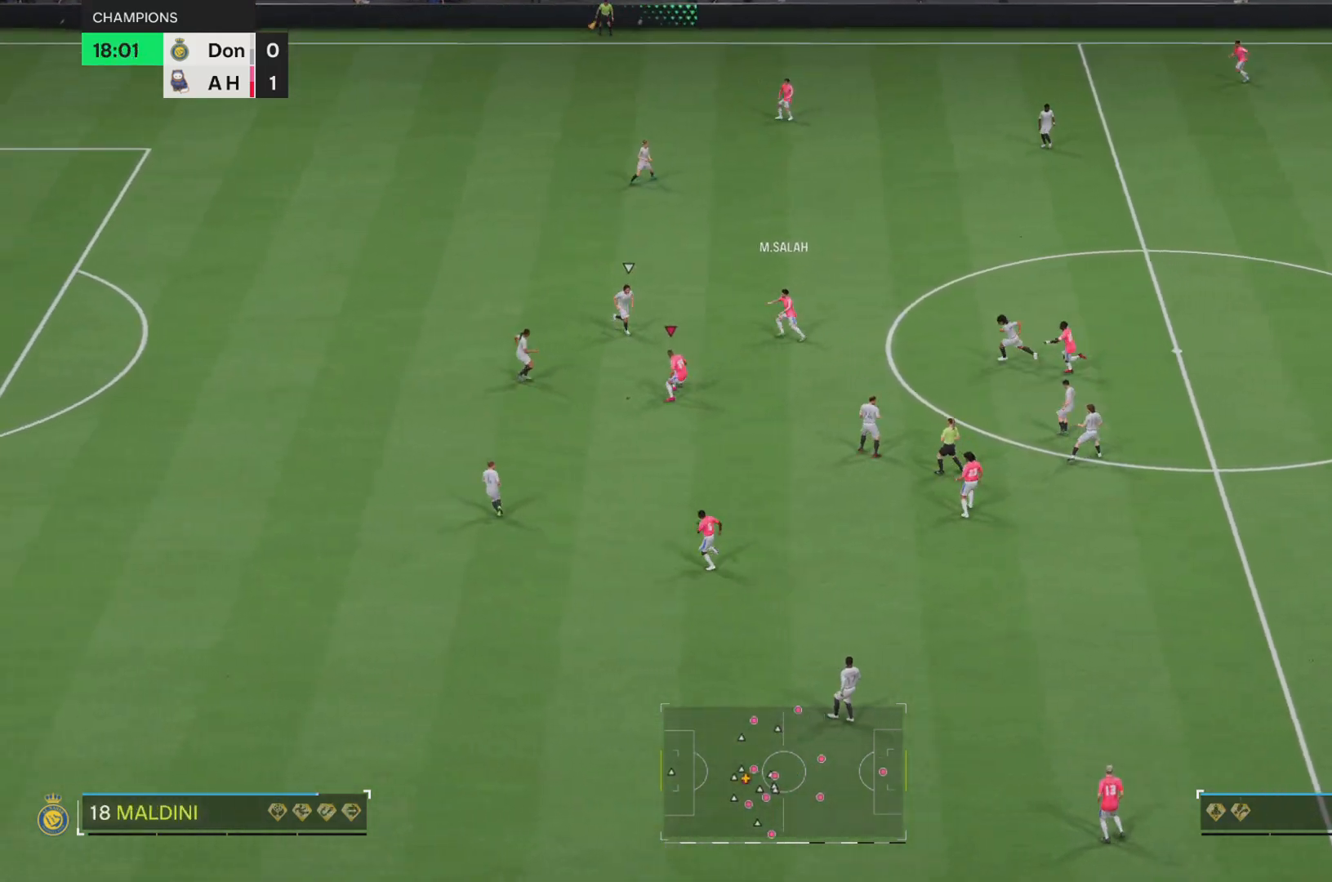
Gameplay with a controller (PlayStation layout); each line is a JSON object with the inputs held at the frame after it. "events" lists button and stick changes between this image and that frame as [ms after this image, input, new state], when the widget could be followed in between. Not read: L3 R1 R3 right_stick.
{"buttons": [], "left_stick": "up-right", "events": []}
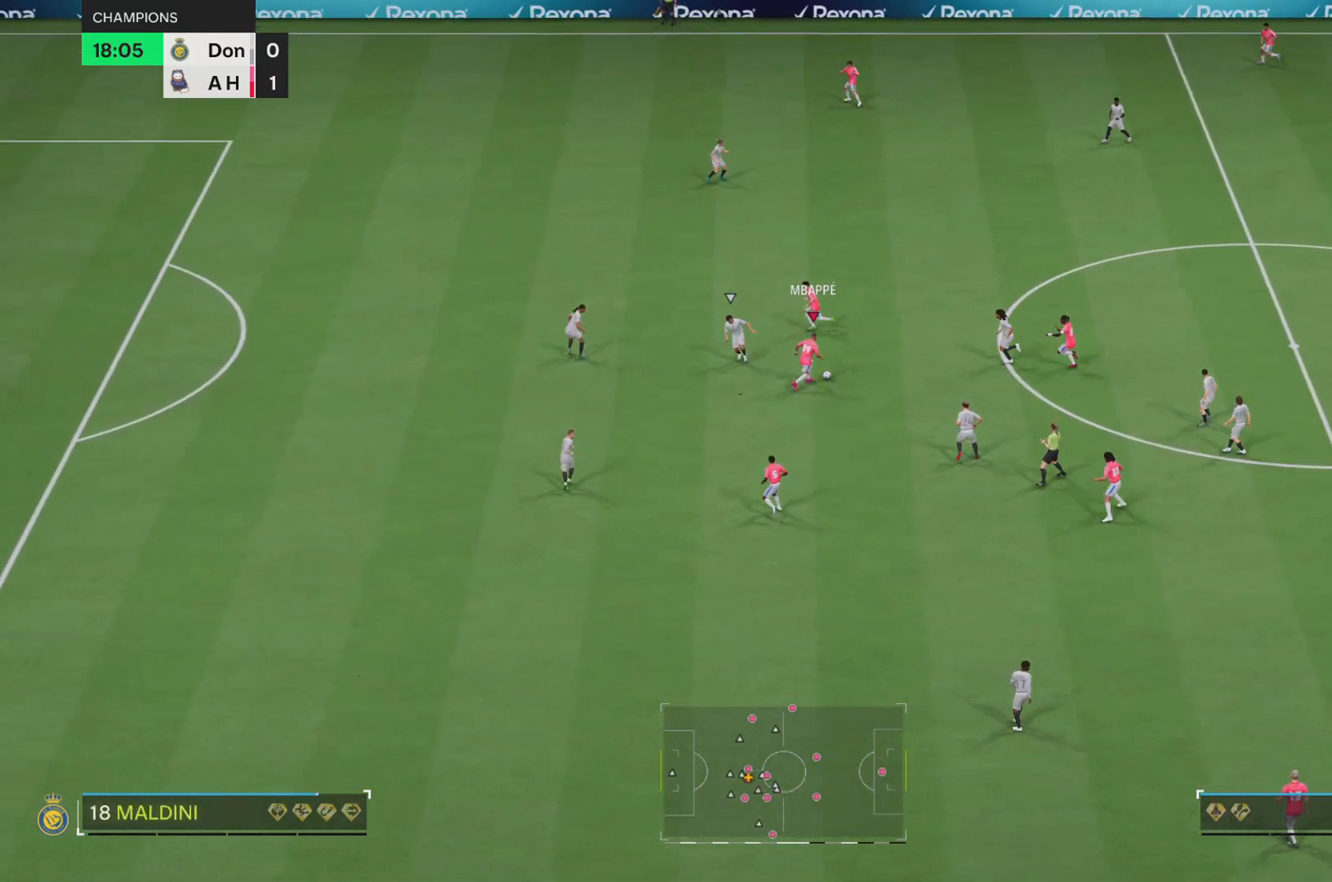
{"buttons": [], "left_stick": "up-left", "events": [[84, "left_stick", "up"], [184, "left_stick", "up-left"], [217, "TRIANGLE", "down"], [317, "TRIANGLE", "up"]]}
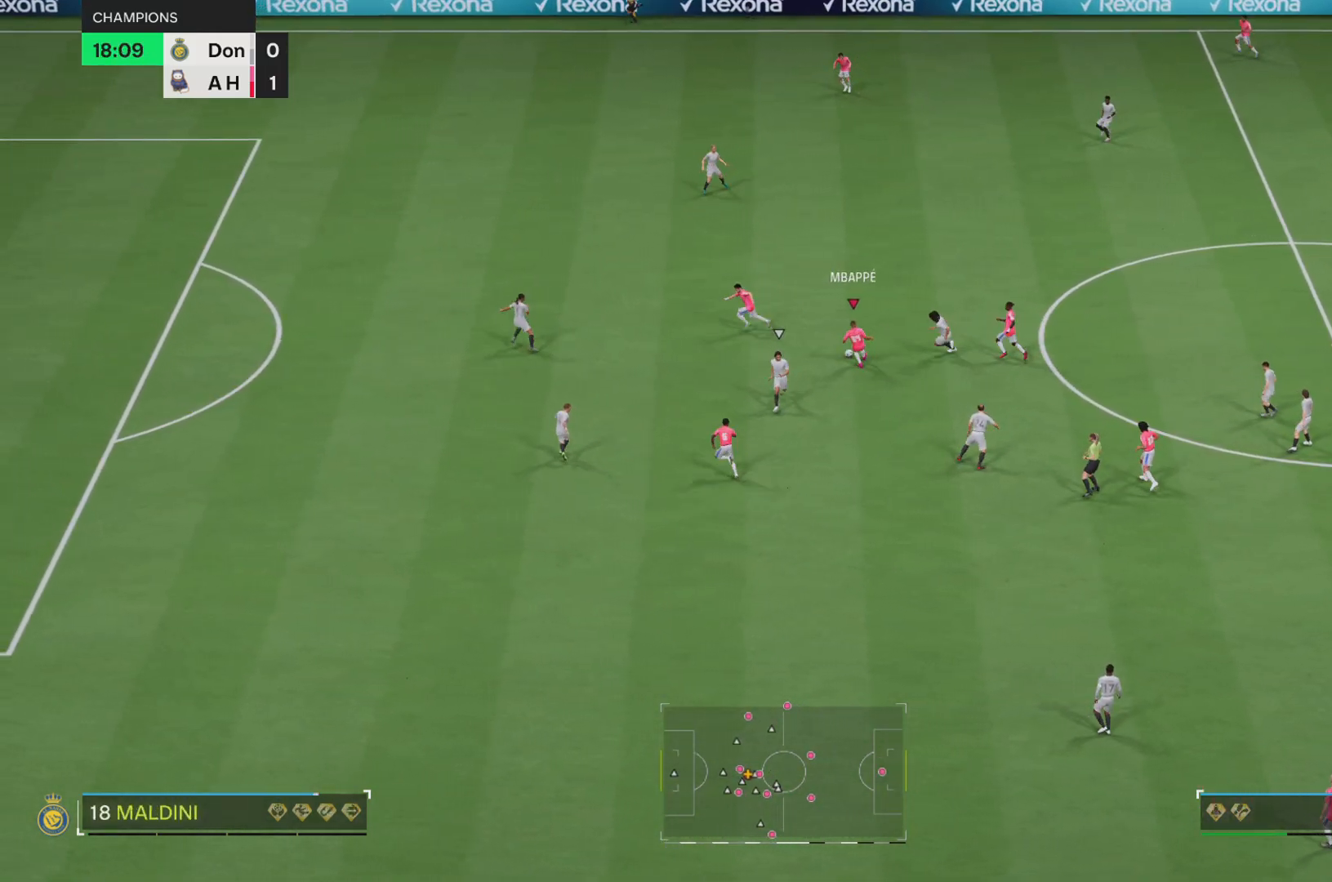
{"buttons": [], "left_stick": "down-left", "events": [[150, "R2", "down"], [317, "left_stick", "down-left"], [400, "R2", "up"]]}
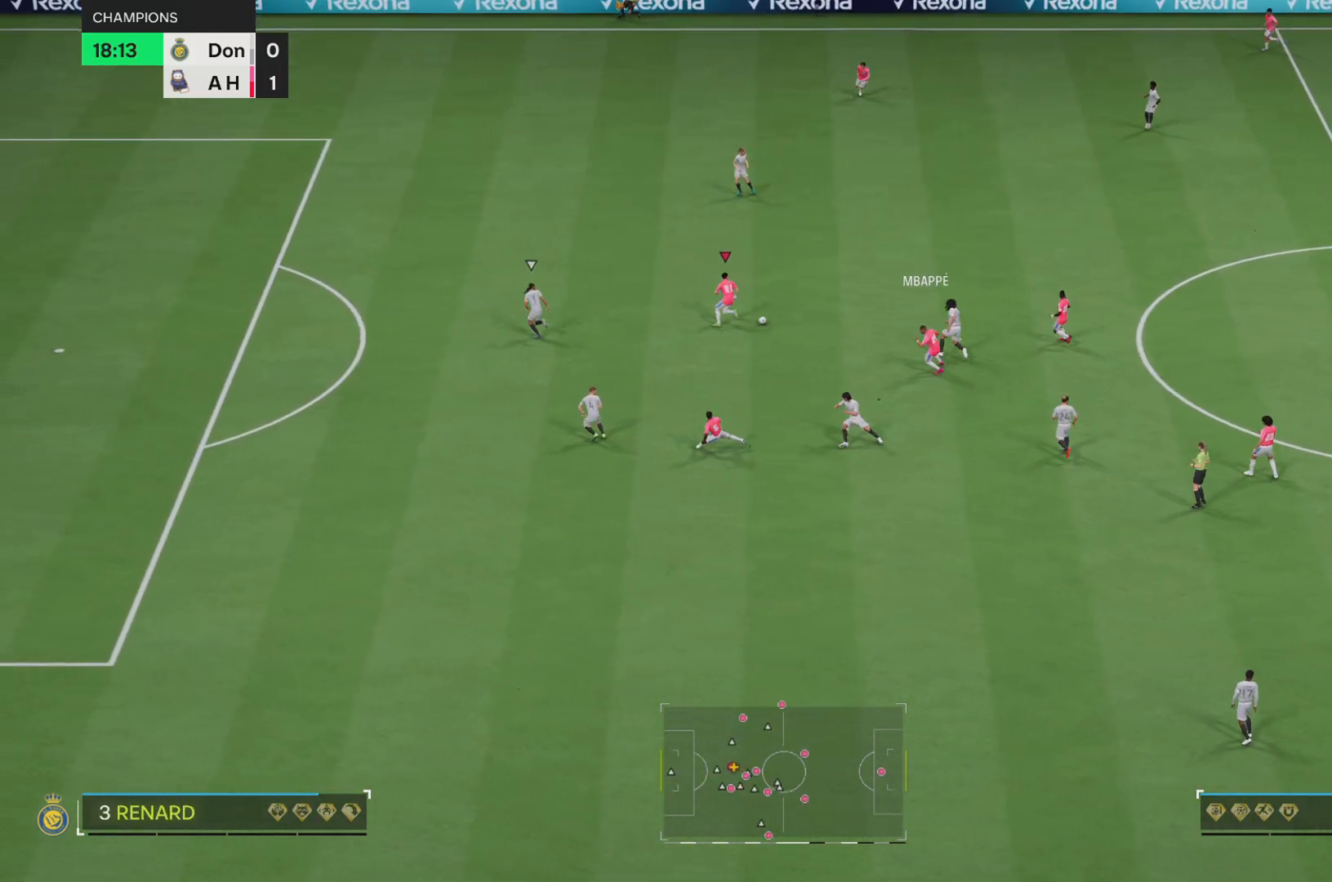
{"buttons": [], "left_stick": "down-left", "events": [[317, "L1", "down"], [467, "L1", "up"]]}
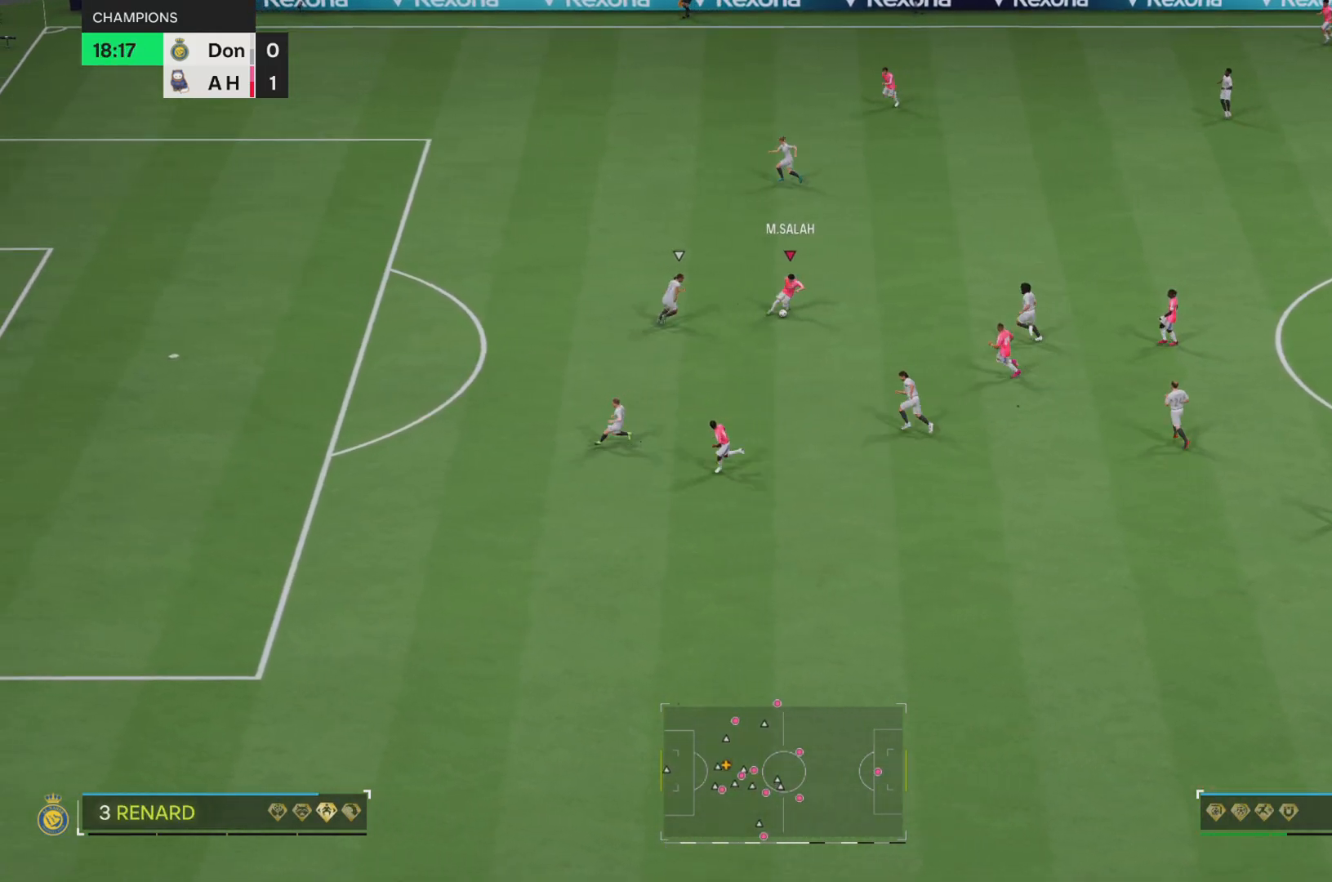
{"buttons": ["R2"], "left_stick": "center", "events": [[50, "left_stick", "down"], [183, "left_stick", "center"], [317, "R2", "down"]]}
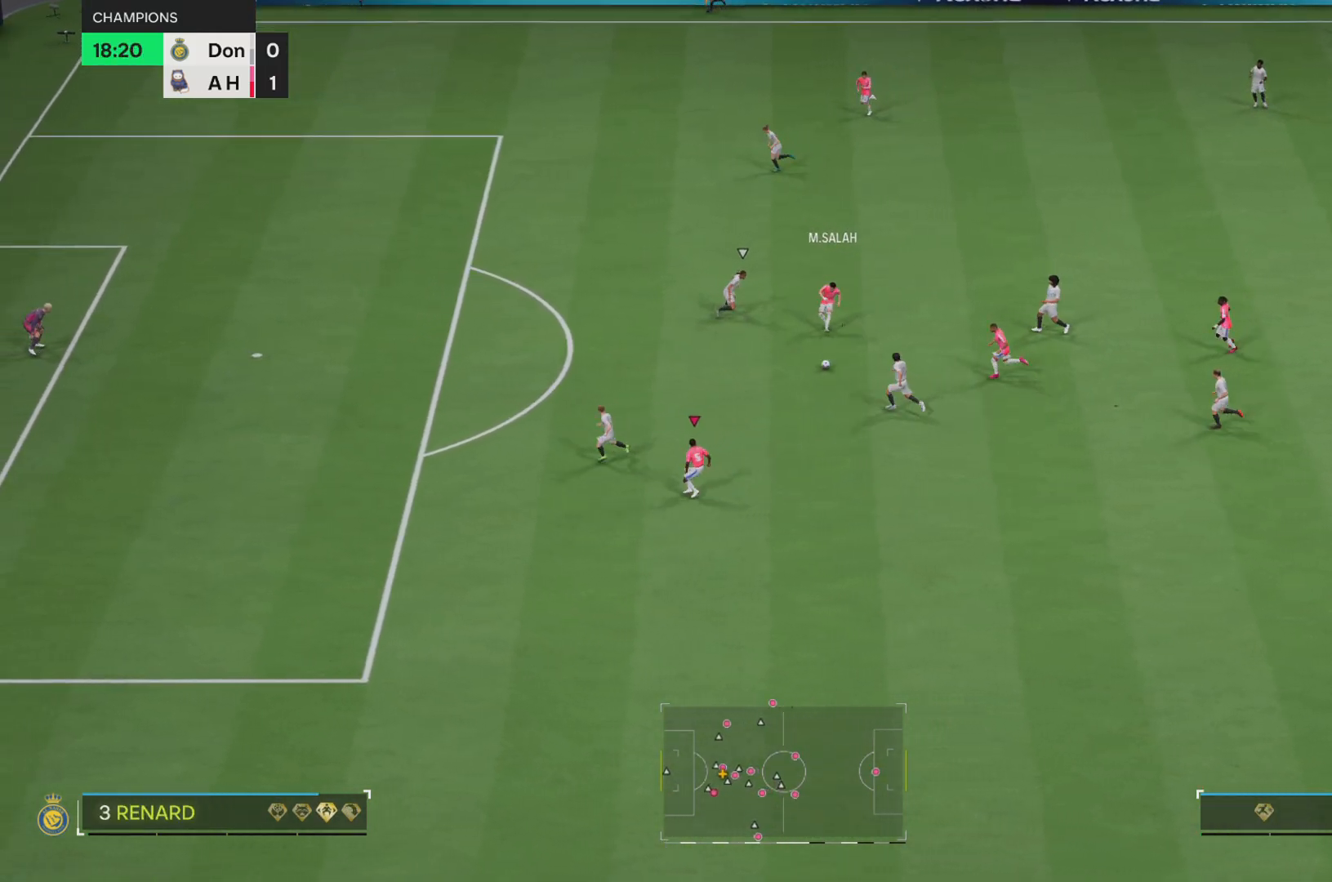
{"buttons": ["R2"], "left_stick": "right", "events": [[317, "left_stick", "right"]]}
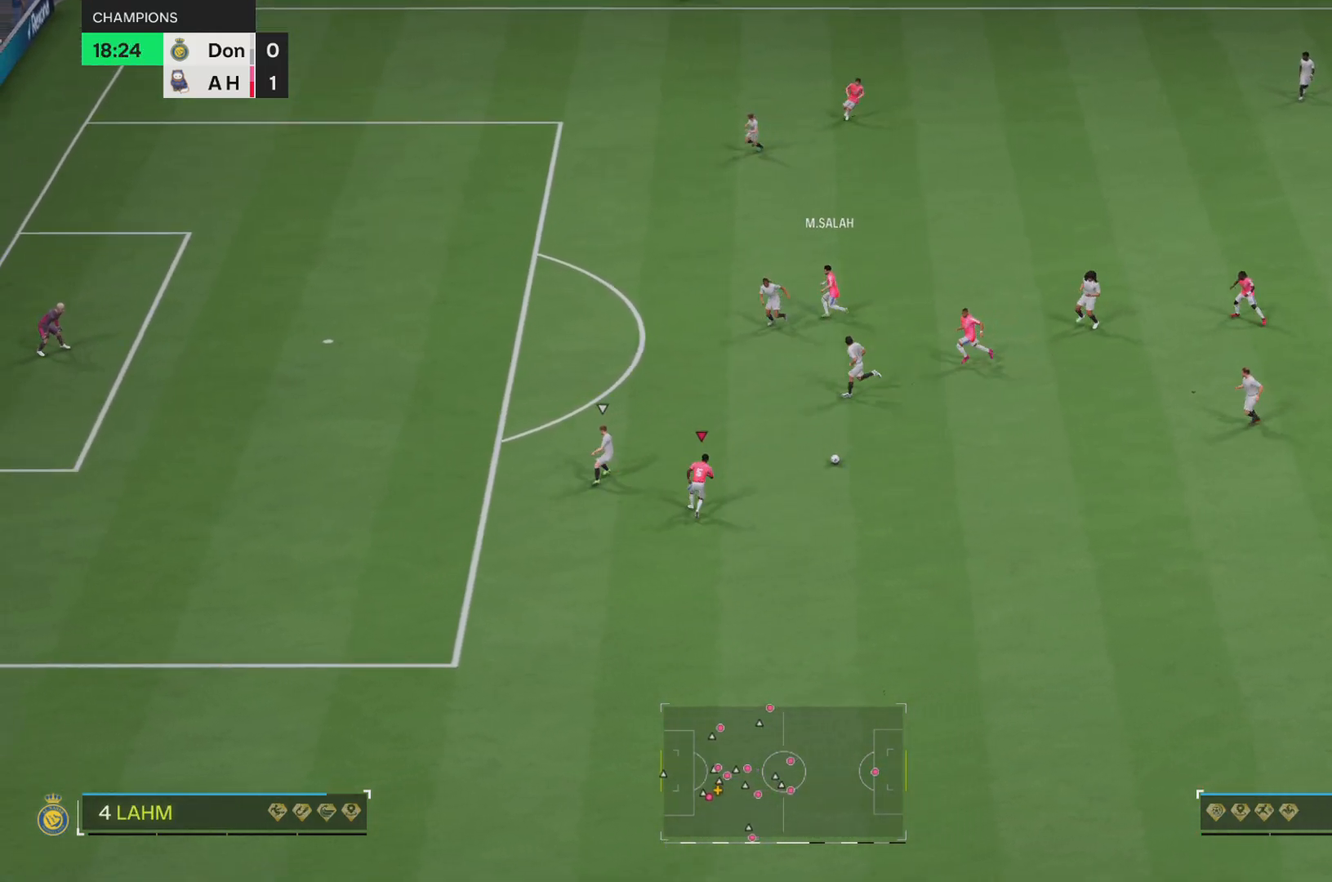
{"buttons": [], "left_stick": "up-right", "events": [[33, "left_stick", "up-right"], [483, "R2", "up"]]}
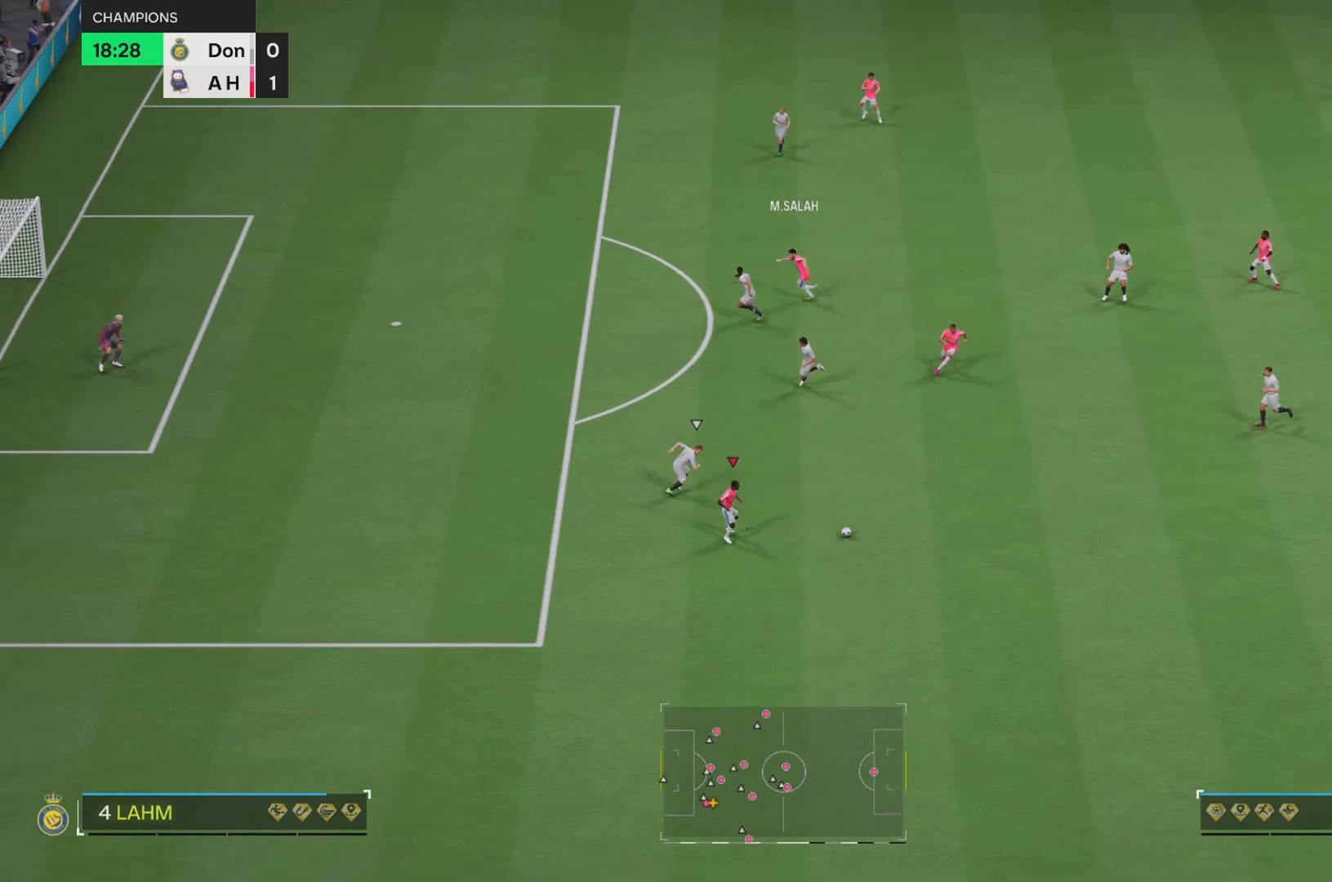
{"buttons": [], "left_stick": "center", "events": [[100, "left_stick", "right"], [200, "left_stick", "down-right"], [401, "left_stick", "left"], [501, "left_stick", "center"]]}
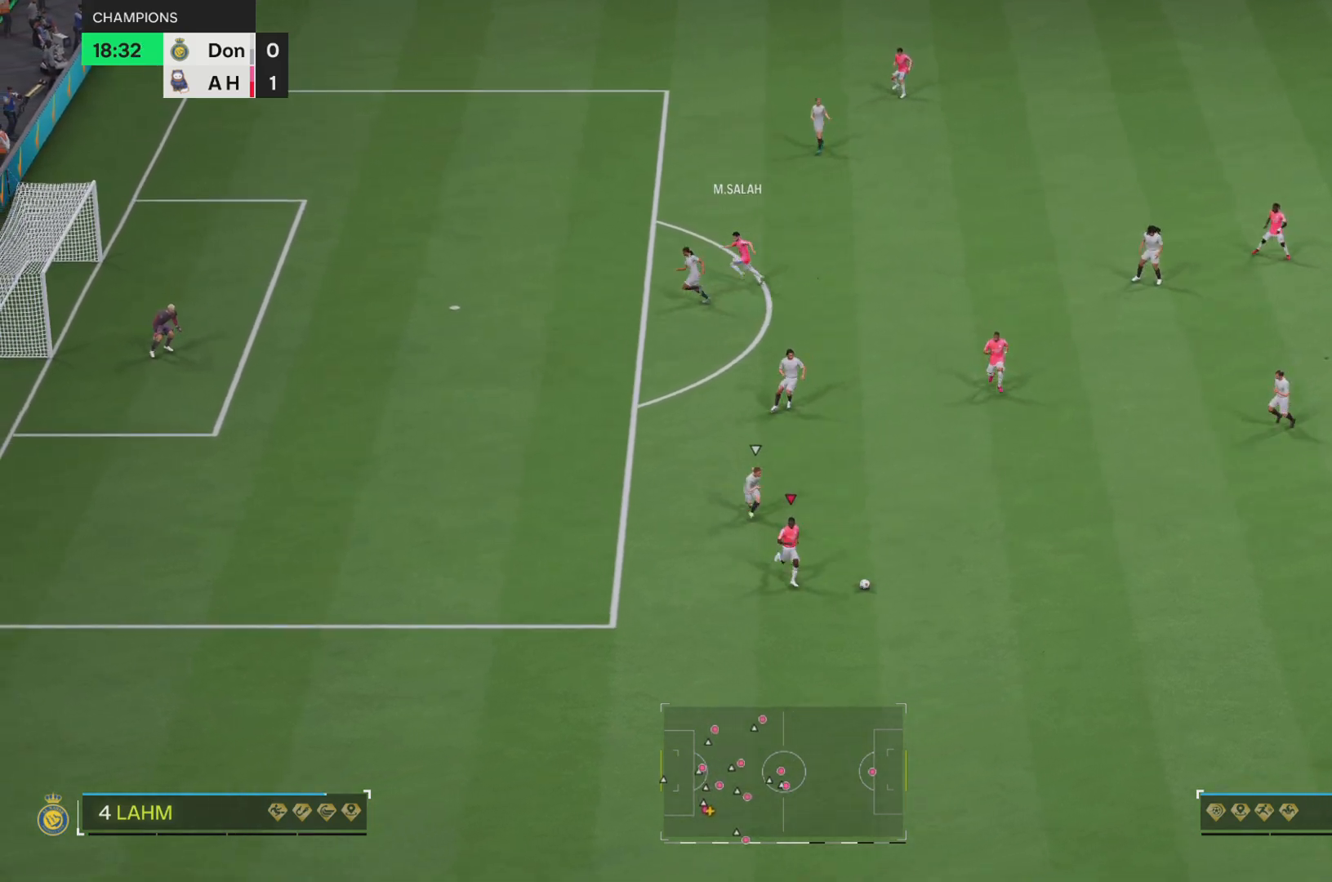
{"buttons": [], "left_stick": "up-right", "events": [[133, "left_stick", "right"], [317, "left_stick", "up-right"]]}
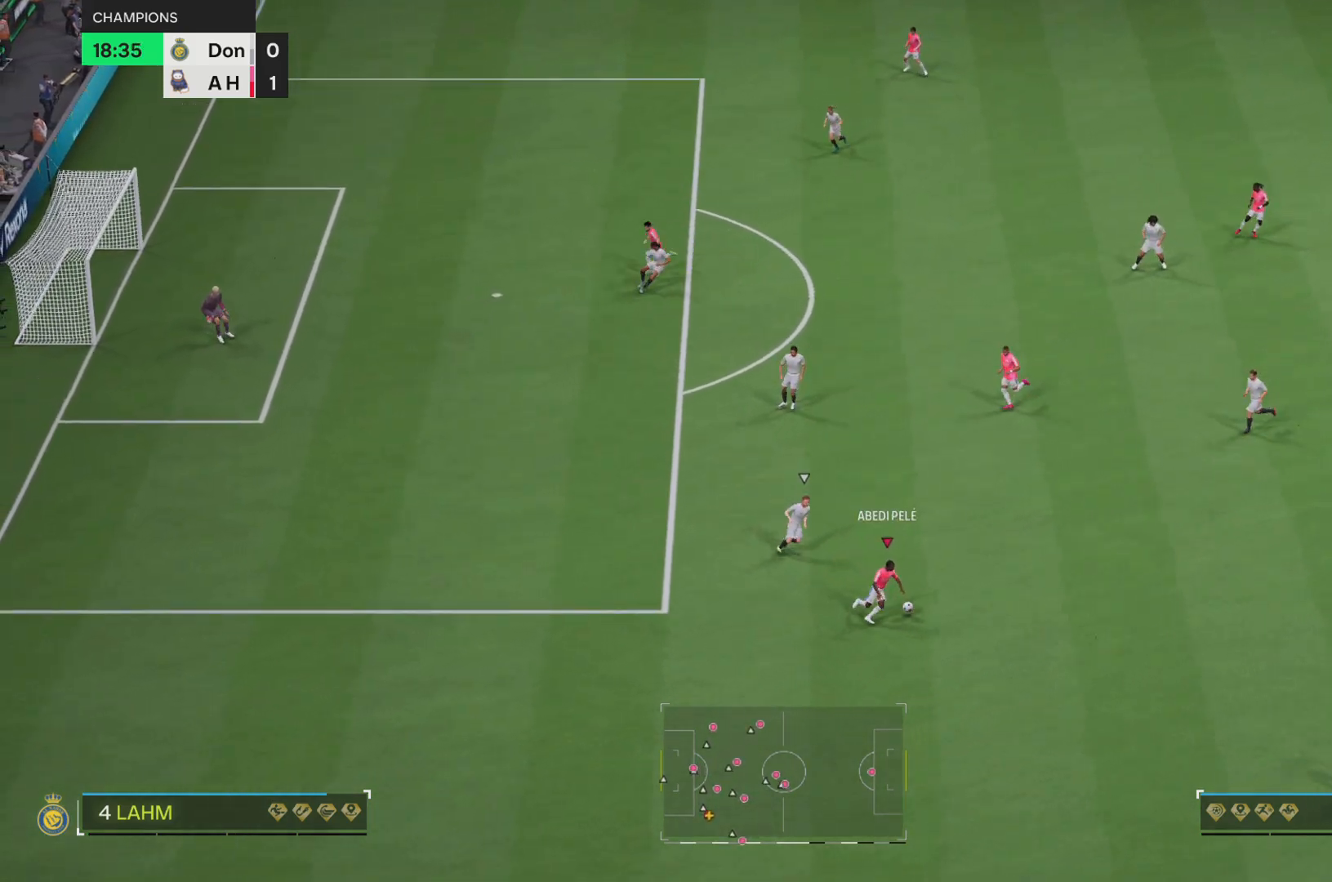
{"buttons": [], "left_stick": "up", "events": [[217, "left_stick", "up"]]}
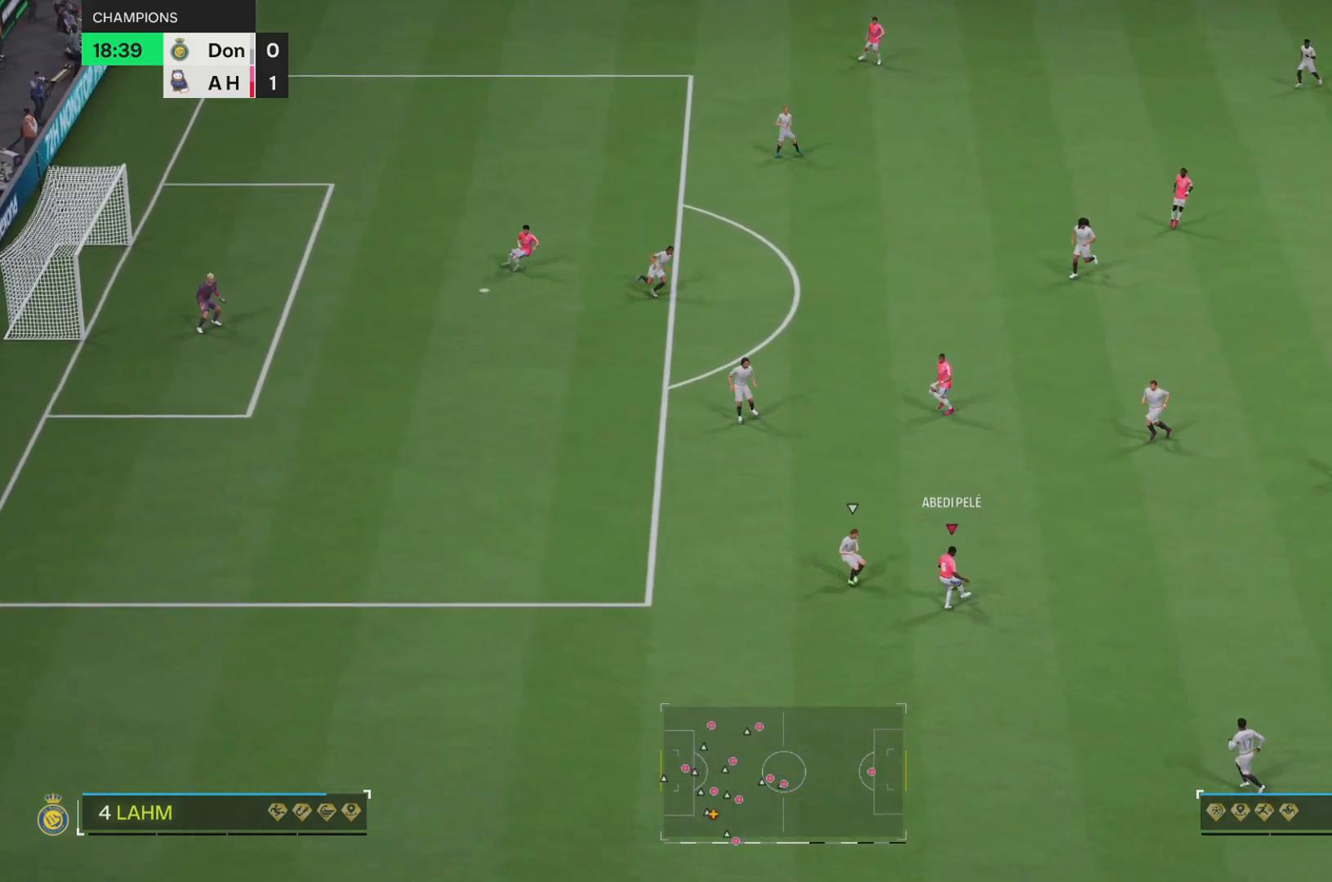
{"buttons": [], "left_stick": "up-left", "events": [[116, "left_stick", "up-left"], [317, "left_stick", "up"], [417, "left_stick", "up-left"]]}
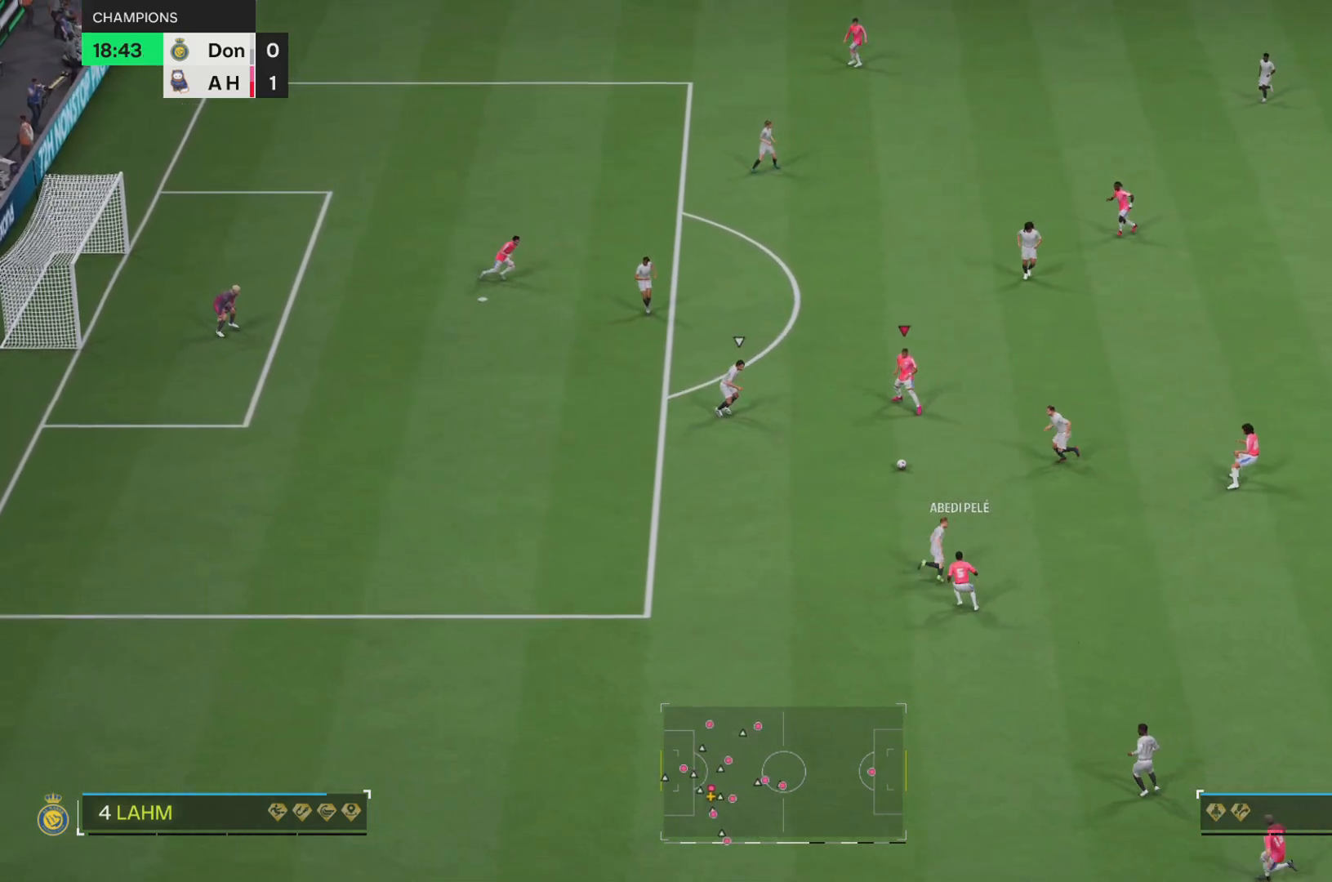
{"buttons": [], "left_stick": "up-right", "events": [[201, "left_stick", "up"], [301, "left_stick", "up-right"]]}
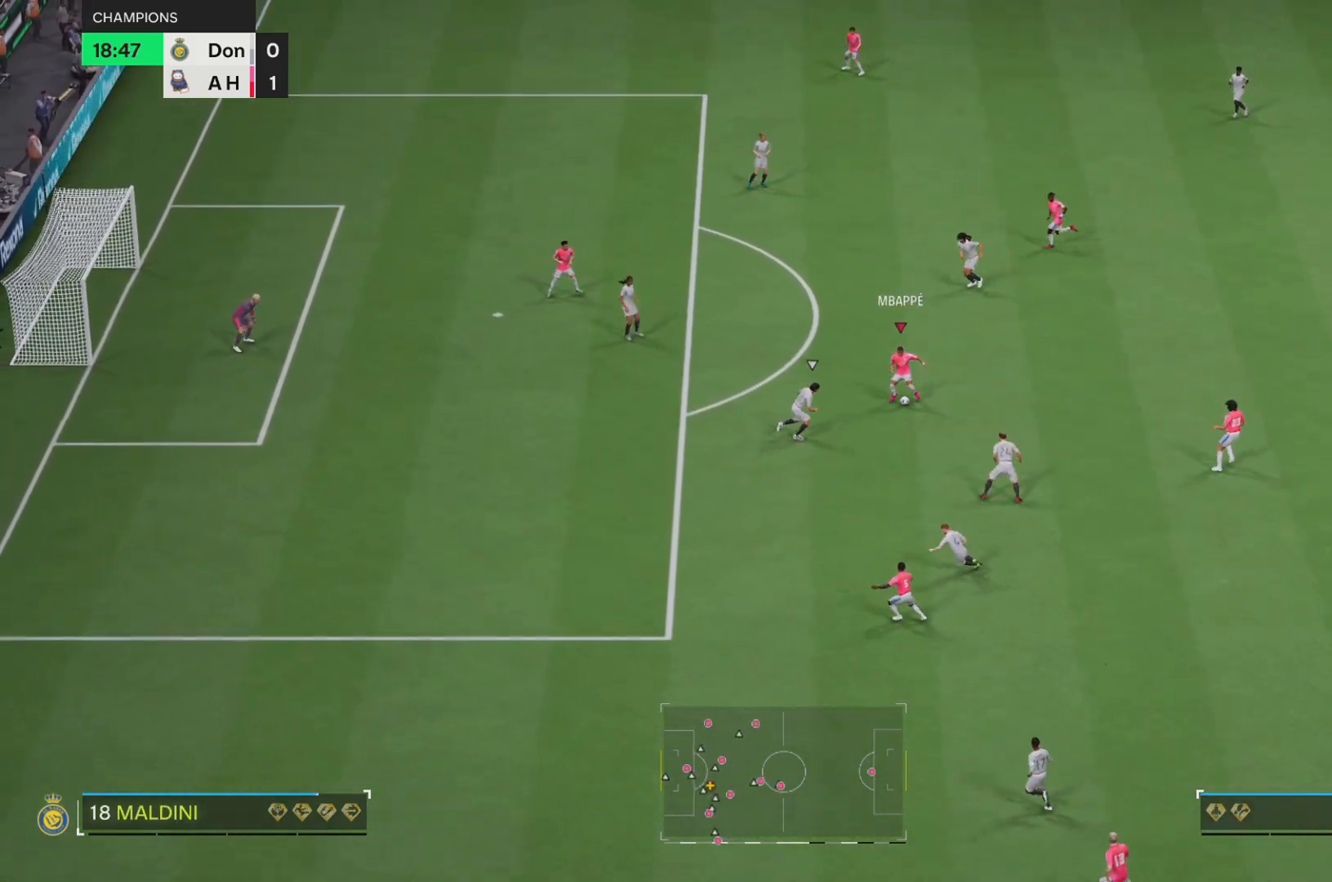
{"buttons": [], "left_stick": "up-left", "events": [[350, "left_stick", "up-left"]]}
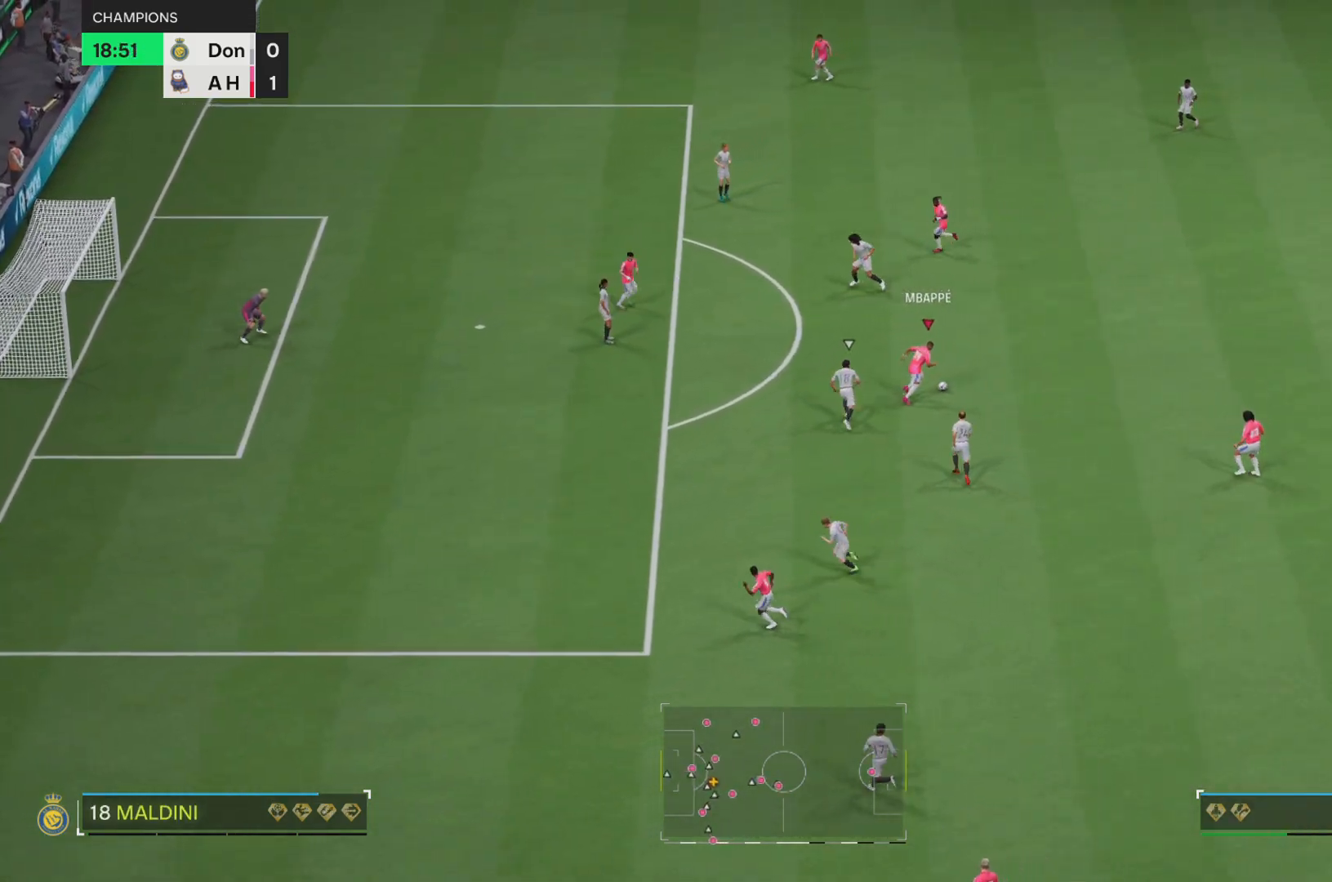
{"buttons": [], "left_stick": "up-left", "events": []}
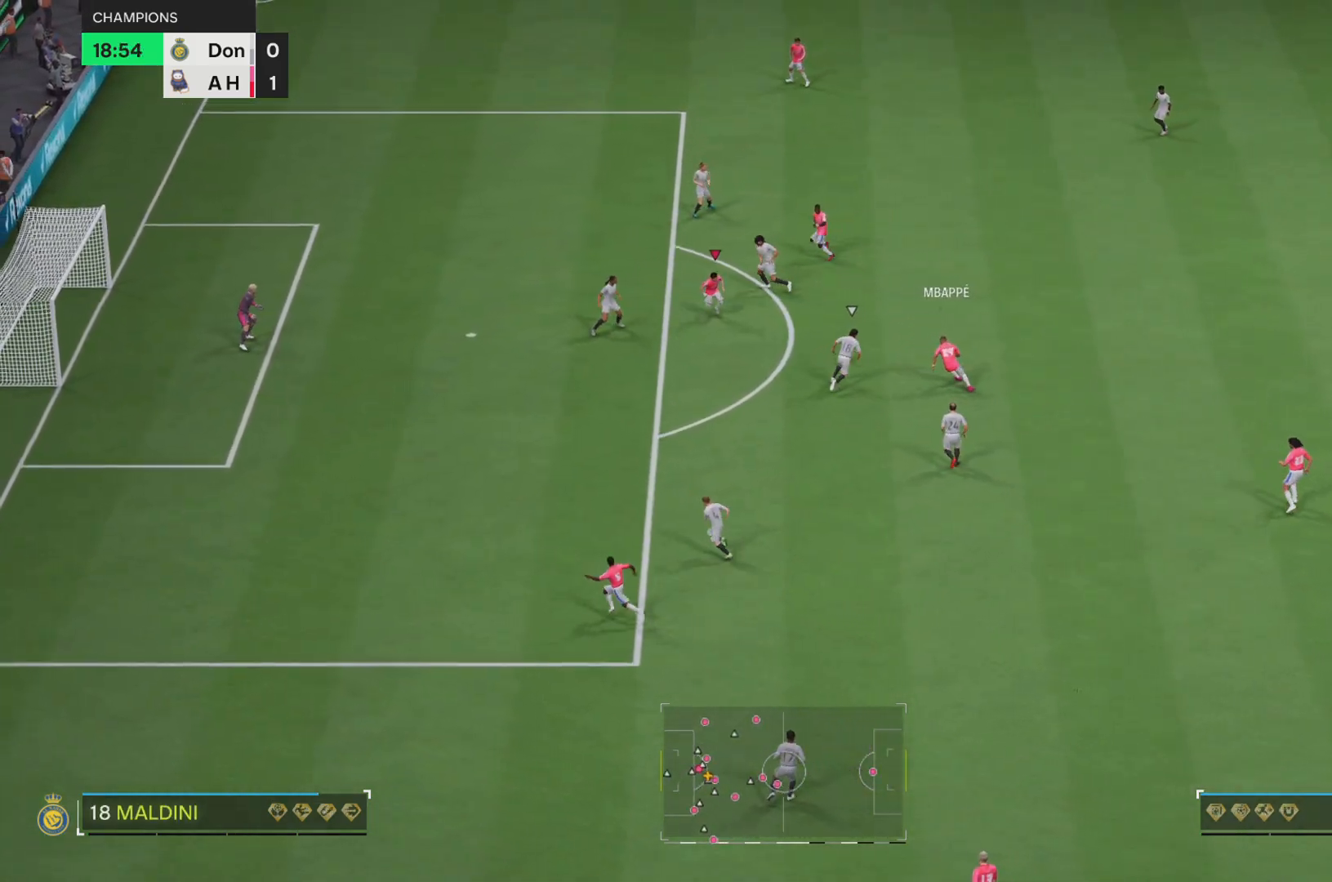
{"buttons": [], "left_stick": "down-left", "events": [[50, "left_stick", "left"], [317, "left_stick", "down-left"]]}